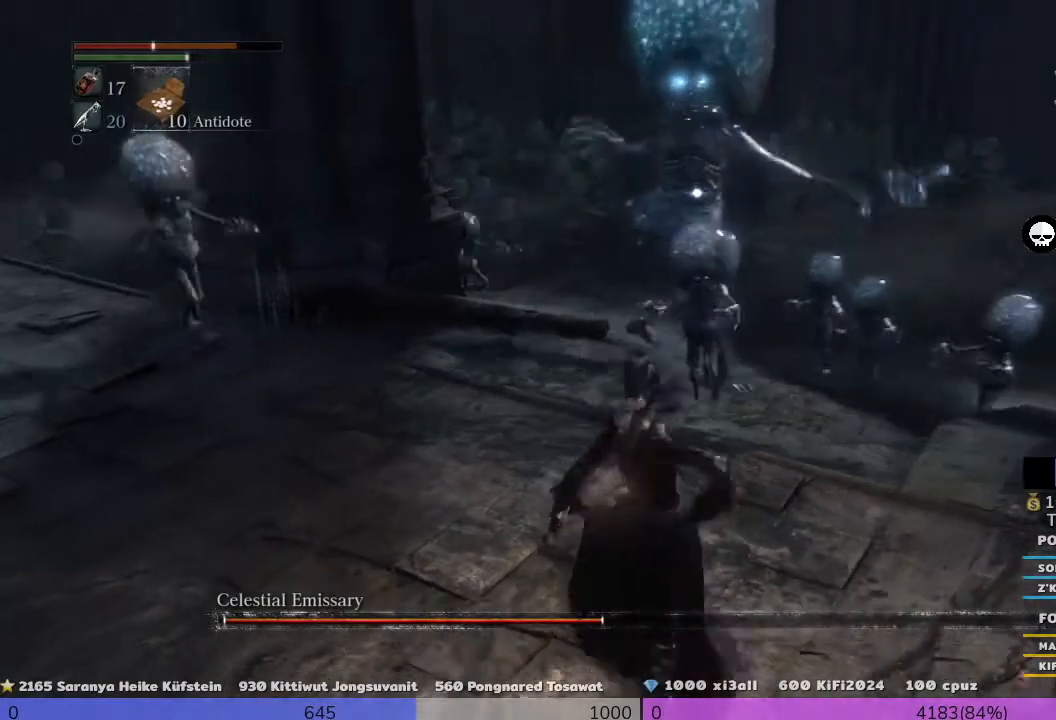
Gameplay with a controller (PlayStation layout); each line is a JSON object with the inputs held at the frame after it. "events" lists button and stick changes between this image and that frame as [ms after this image, input, new state], when the widget could be followed in between. Not read: L3.
{"buttons": ["CROSS"], "left_stick": "down-left", "right_stick": "center", "events": [[240, "left_stick", "down-left"], [400, "CROSS", "down"]]}
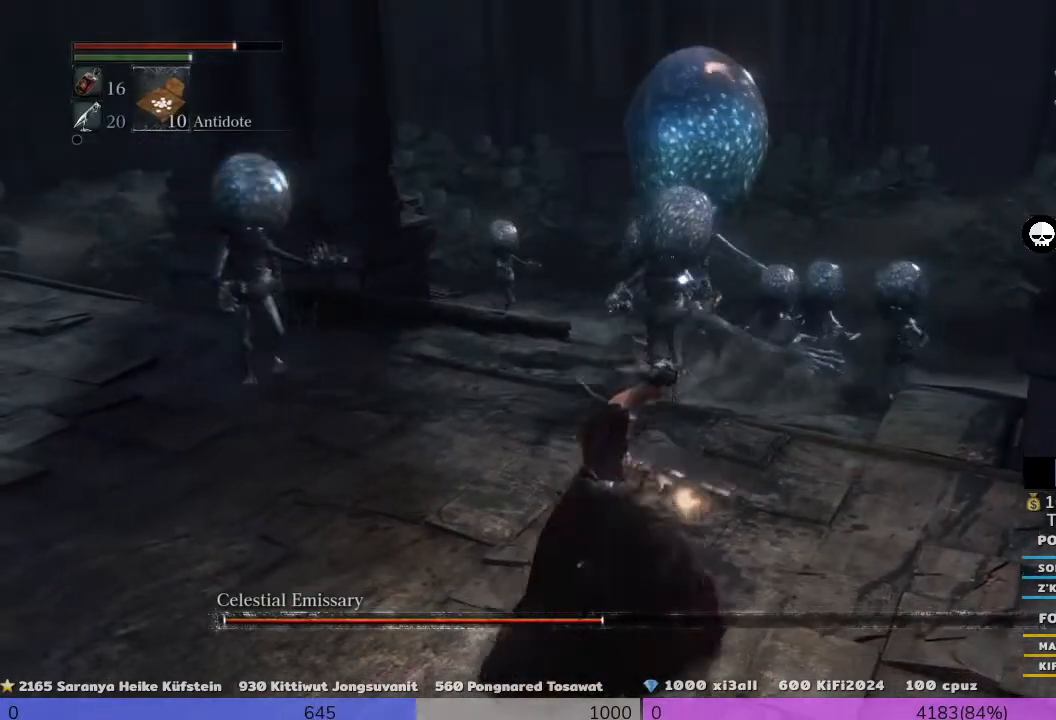
{"buttons": ["CROSS"], "left_stick": "left", "right_stick": "center", "events": [[240, "left_stick", "left"]]}
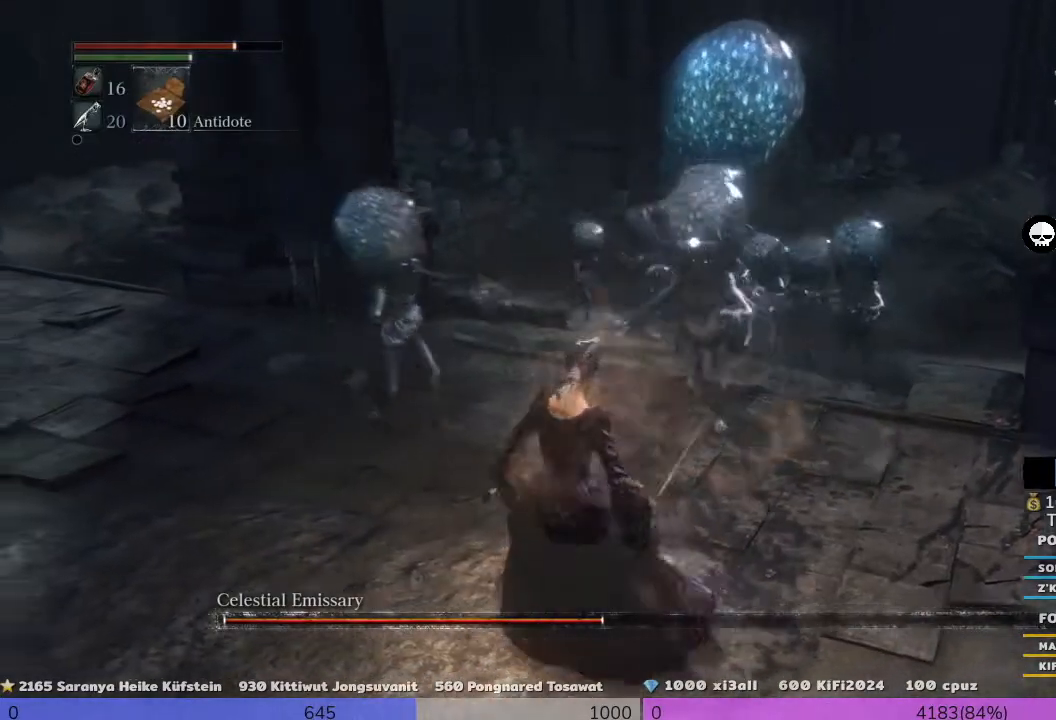
{"buttons": ["CROSS"], "left_stick": "down-left", "right_stick": "center", "events": [[320, "left_stick", "down-left"]]}
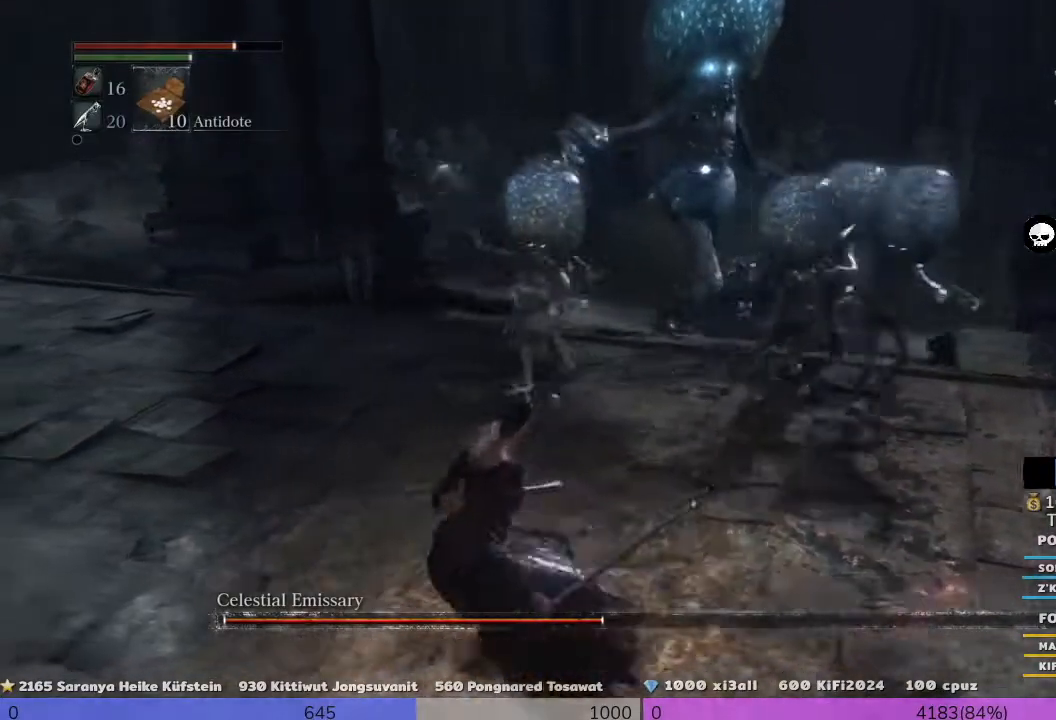
{"buttons": ["CROSS"], "left_stick": "center", "right_stick": "center", "events": [[400, "left_stick", "center"]]}
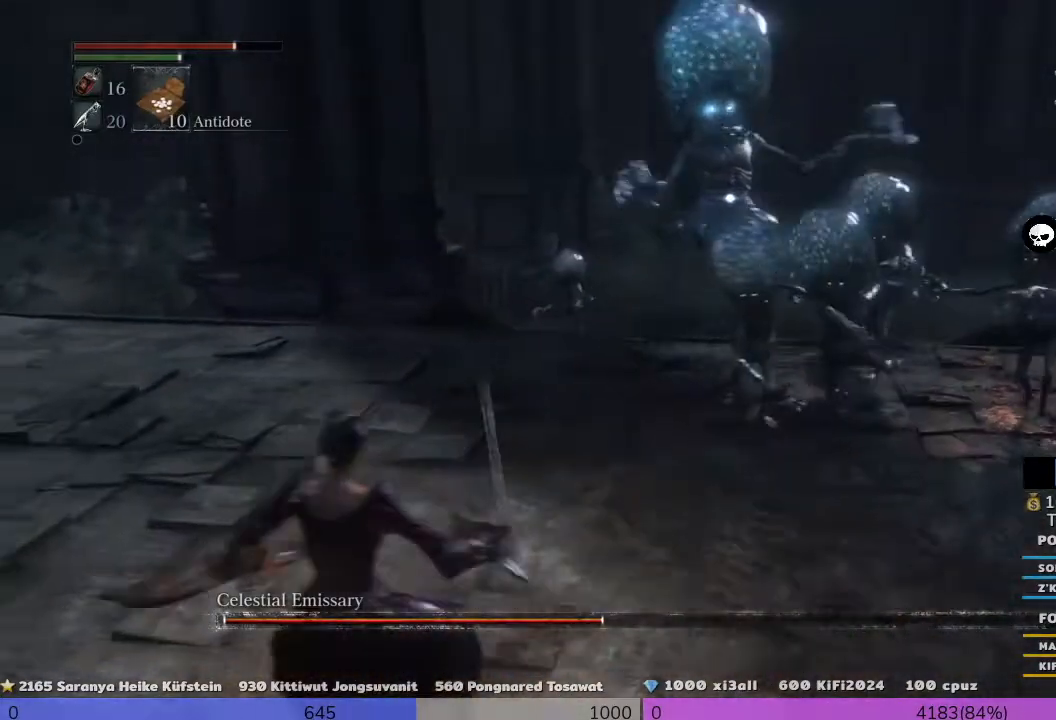
{"buttons": ["CROSS"], "left_stick": "left", "right_stick": "center", "events": [[120, "left_stick", "down-left"], [400, "left_stick", "left"]]}